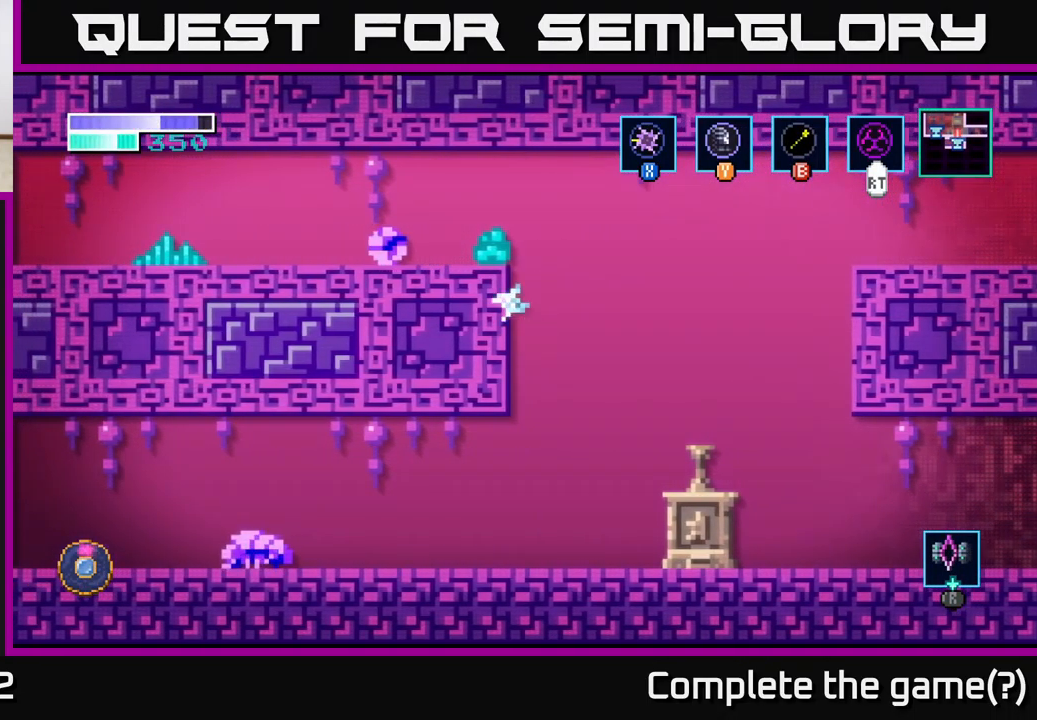
Gameplay with a controller (Xbox layout); each line is a JSON object with the inputs held at the frame after it. "events" lists button and stick changes between this image and that frame as [ms after this image, input, new state], when the widget could be followed in between.
{"buttons": [], "left_stick": "right", "right_stick": "center", "events": [[34, "X", "up"], [100, "left_stick", "up-left"], [267, "A", "down"], [300, "left_stick", "up-right"], [367, "left_stick", "right"], [434, "A", "up"]]}
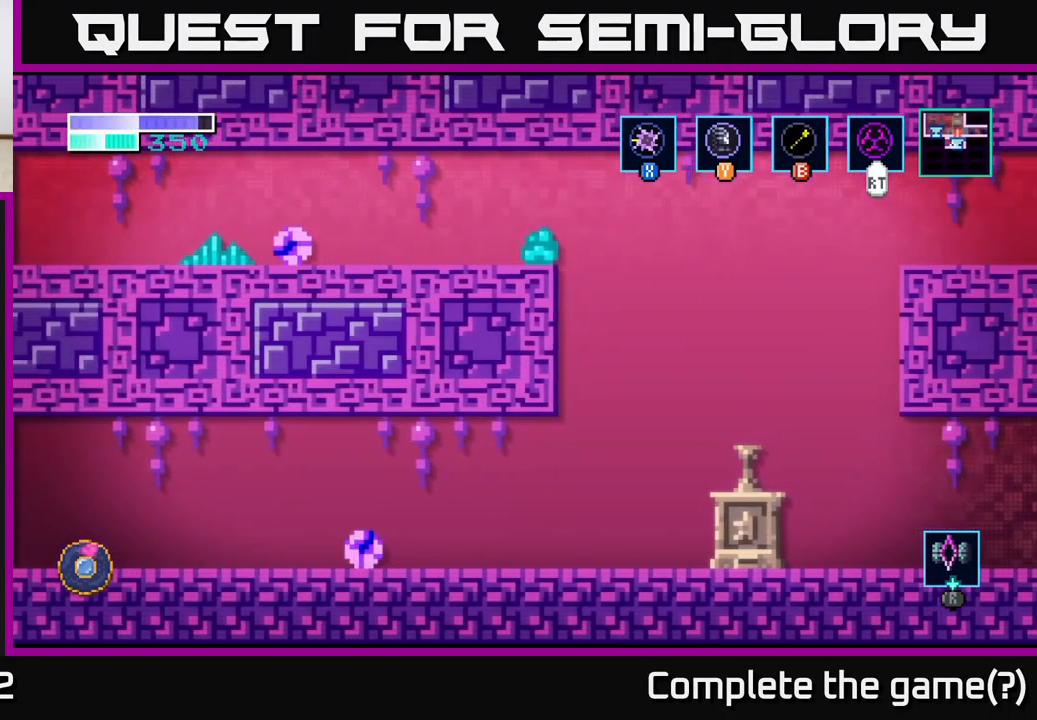
{"buttons": ["A"], "left_stick": "right", "right_stick": "center", "events": [[184, "A", "down"]]}
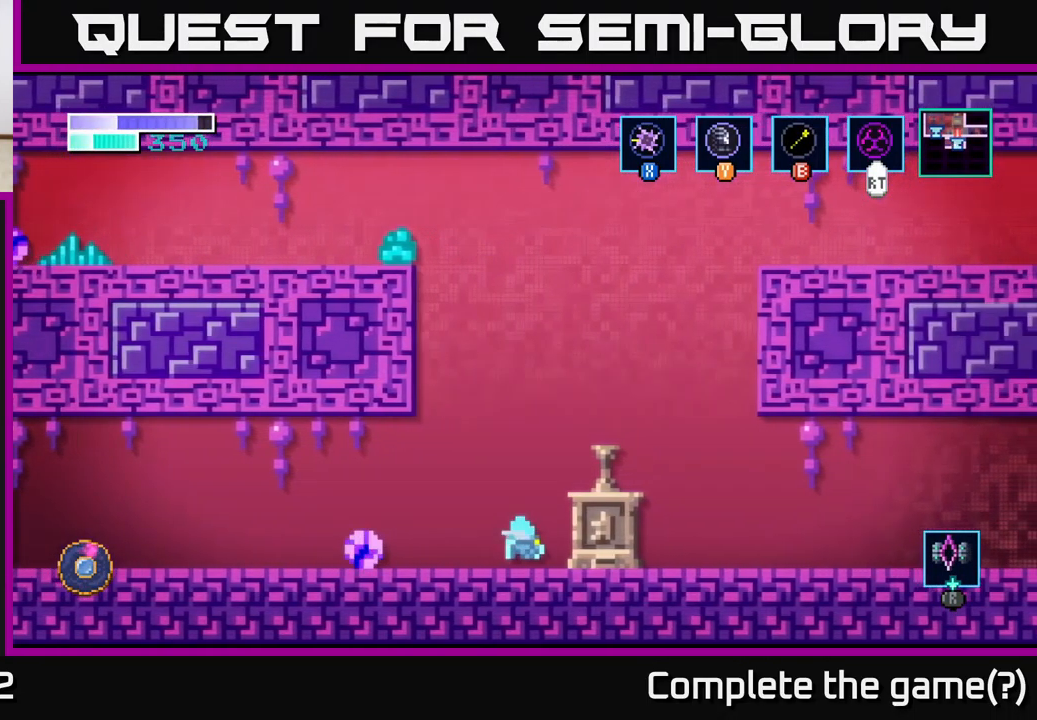
{"buttons": [], "left_stick": "right", "right_stick": "center", "events": [[216, "A", "up"], [250, "A", "down"], [450, "A", "up"]]}
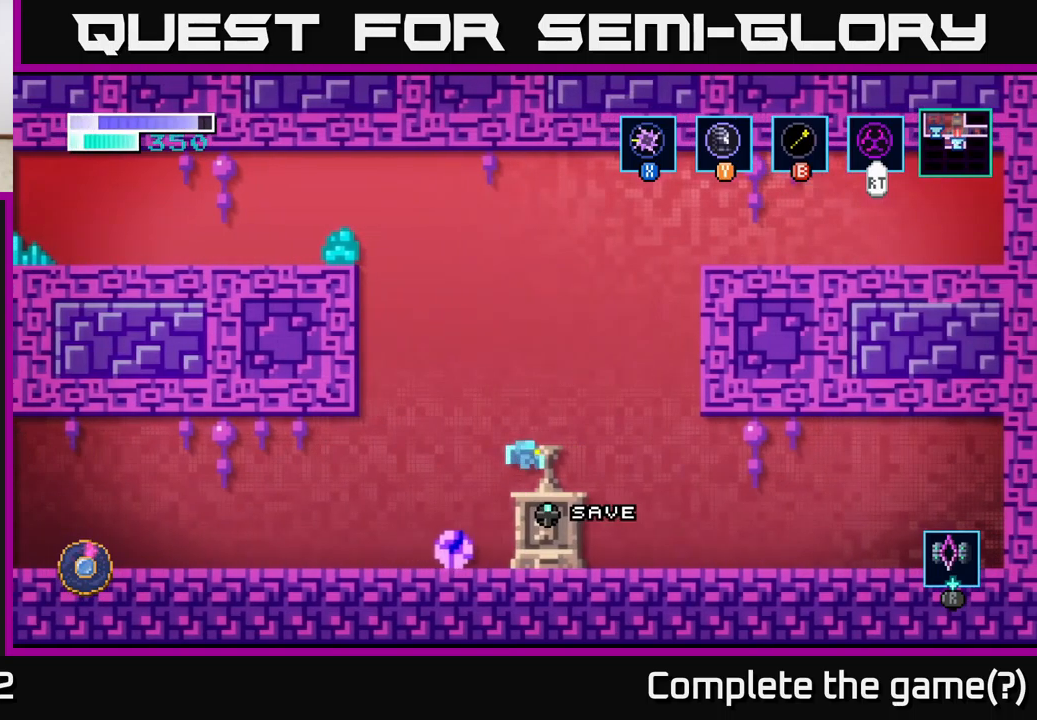
{"buttons": ["A"], "left_stick": "up-left", "right_stick": "center", "events": [[100, "left_stick", "center"], [300, "A", "down"], [334, "left_stick", "up-left"]]}
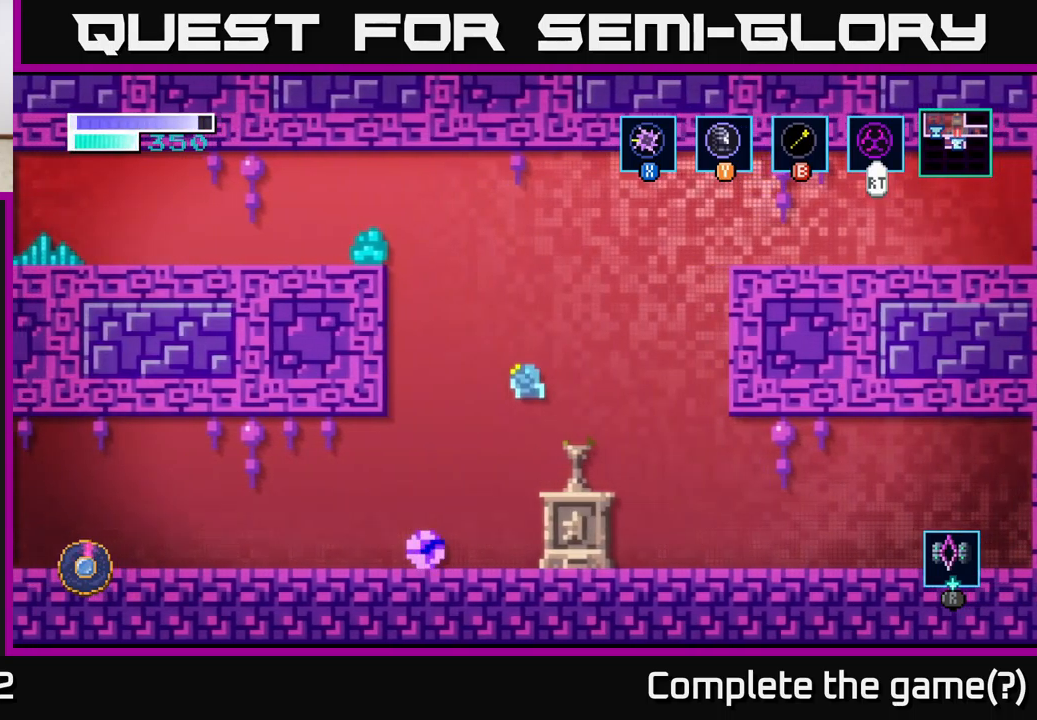
{"buttons": [], "left_stick": "up-left", "right_stick": "center", "events": [[34, "A", "up"], [84, "B", "down"], [200, "B", "up"]]}
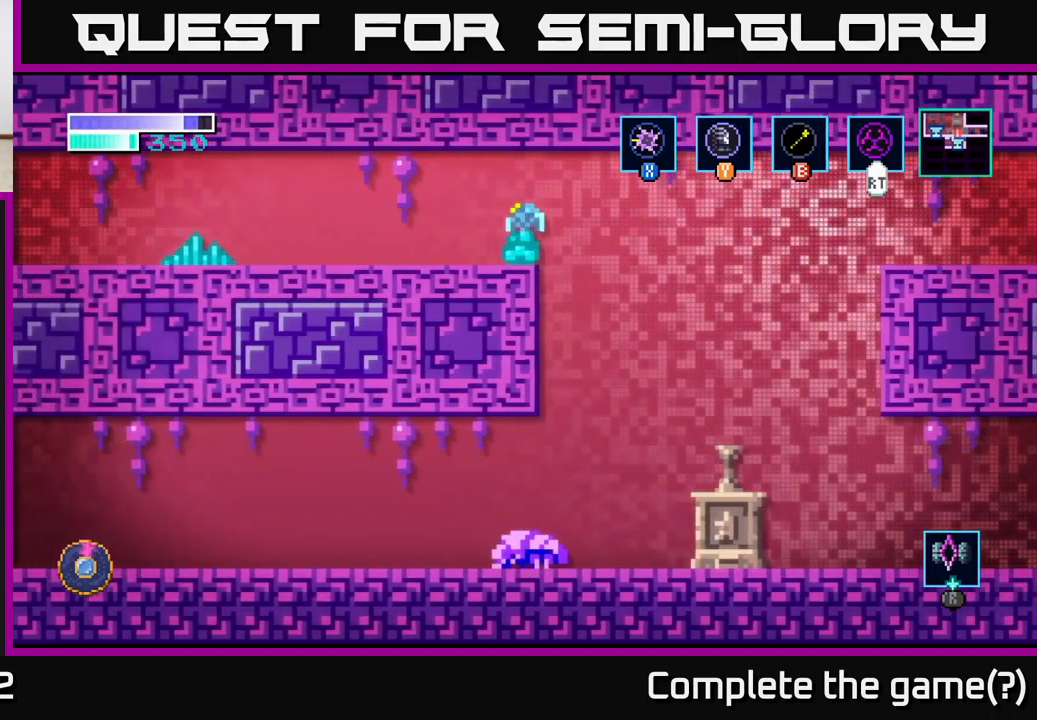
{"buttons": [], "left_stick": "left", "right_stick": "center", "events": [[50, "left_stick", "left"]]}
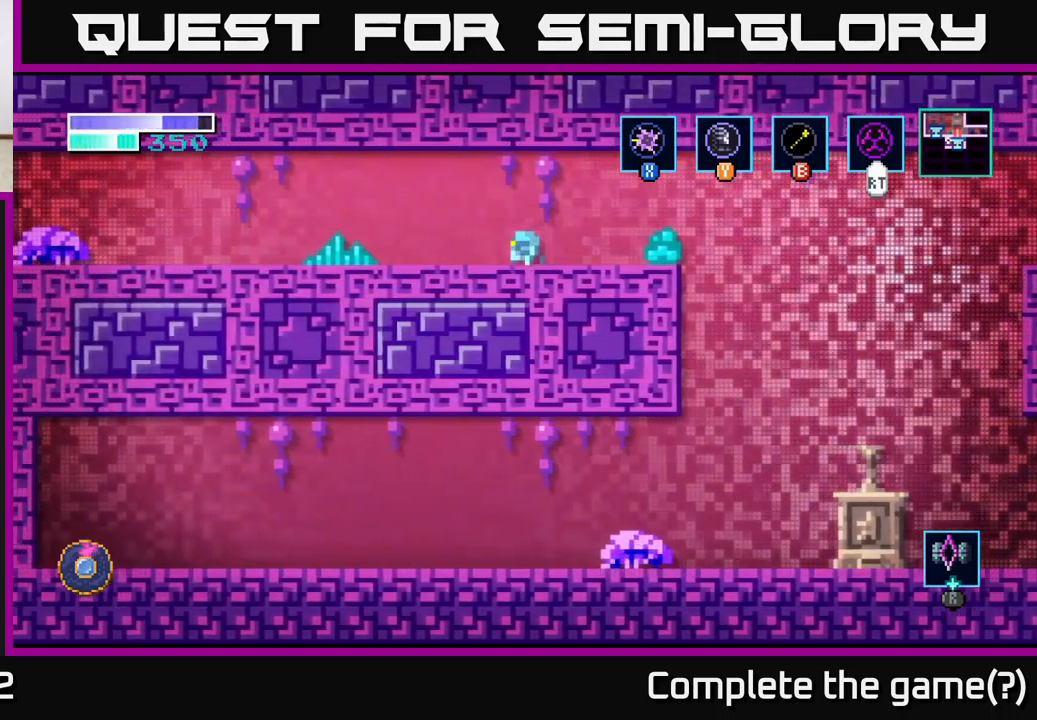
{"buttons": [], "left_stick": "left", "right_stick": "center", "events": []}
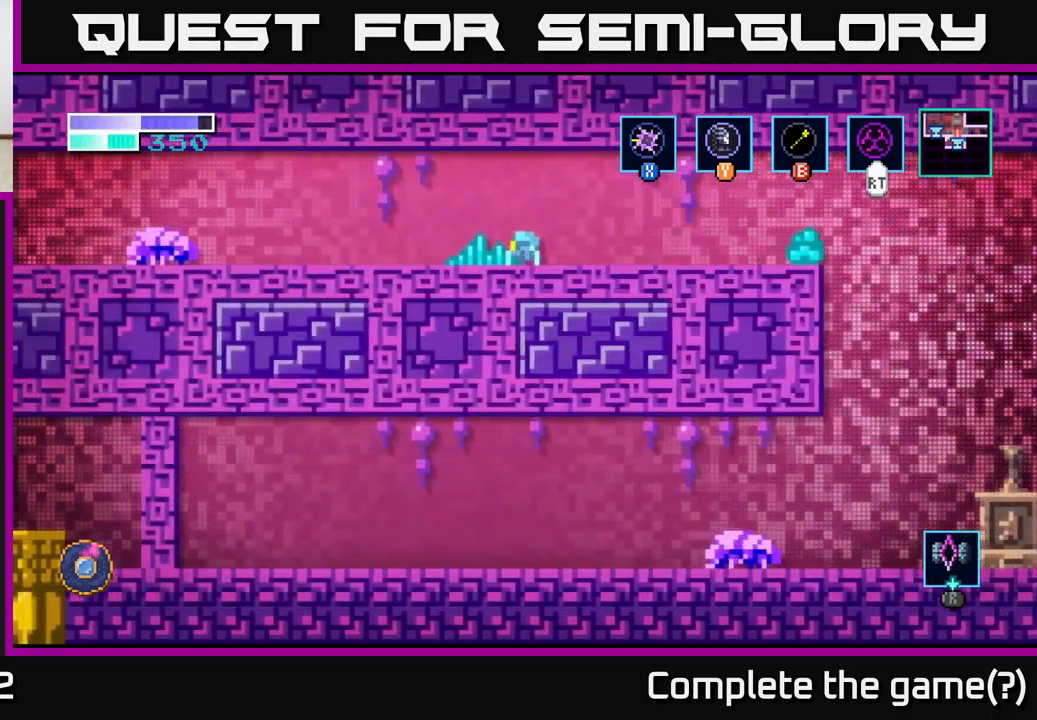
{"buttons": [], "left_stick": "left", "right_stick": "center", "events": [[50, "X", "down"], [267, "X", "up"]]}
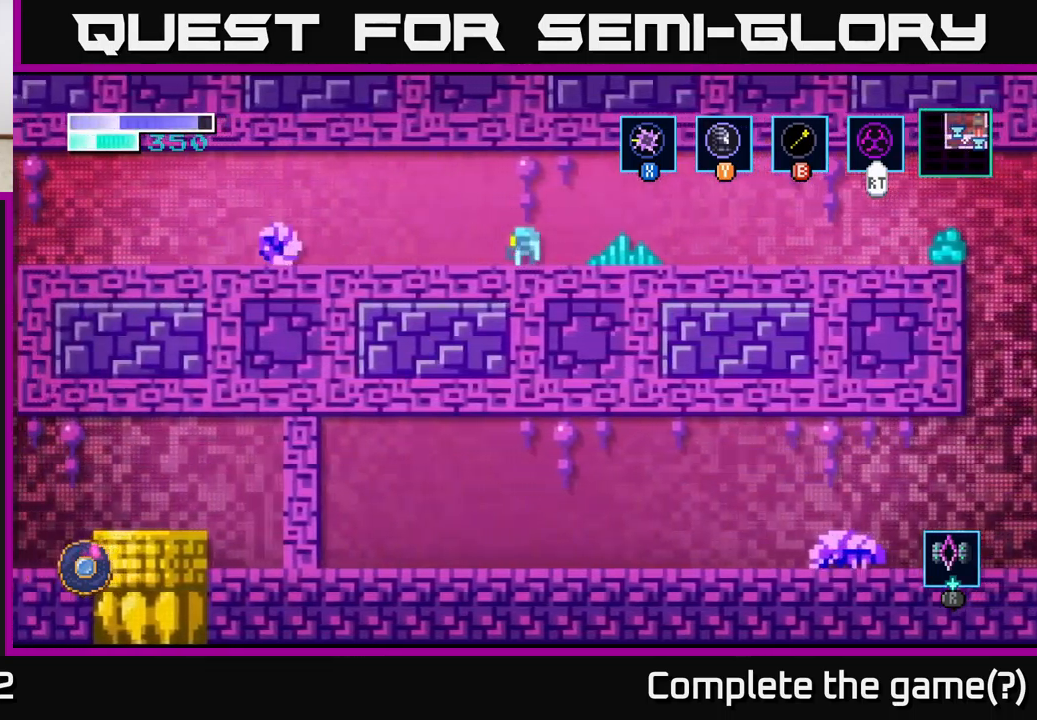
{"buttons": [], "left_stick": "center", "right_stick": "center", "events": [[317, "X", "down"], [450, "left_stick", "center"], [484, "X", "up"]]}
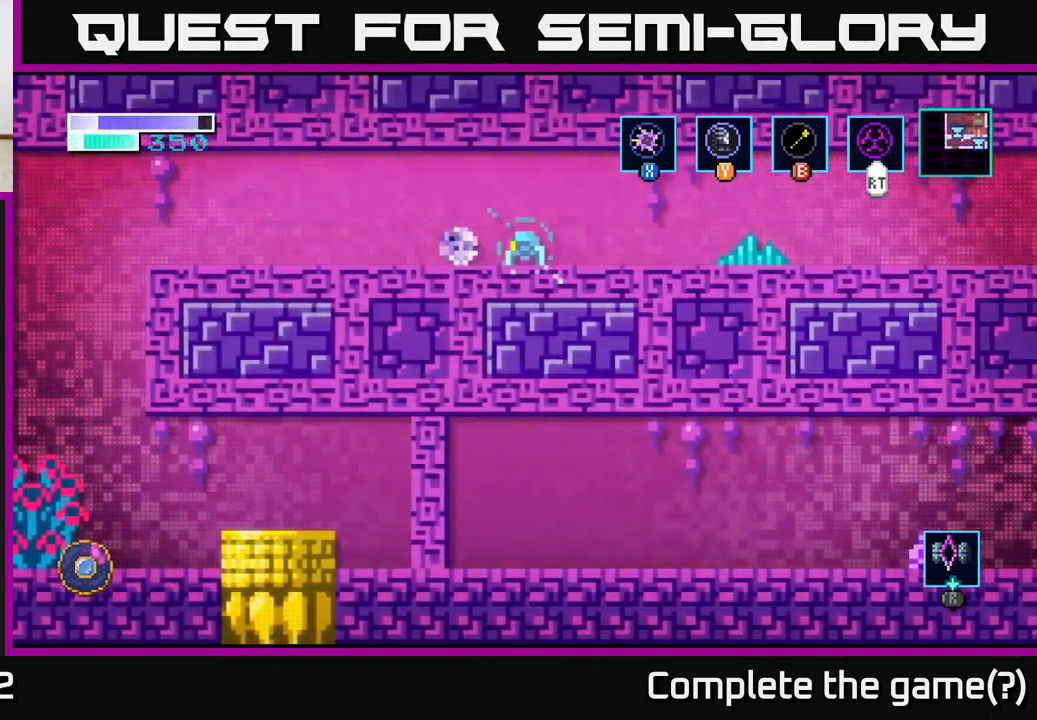
{"buttons": [], "left_stick": "center", "right_stick": "center", "events": [[117, "X", "down"], [134, "left_stick", "left"], [250, "X", "up"], [334, "left_stick", "center"], [350, "X", "down"], [484, "X", "up"]]}
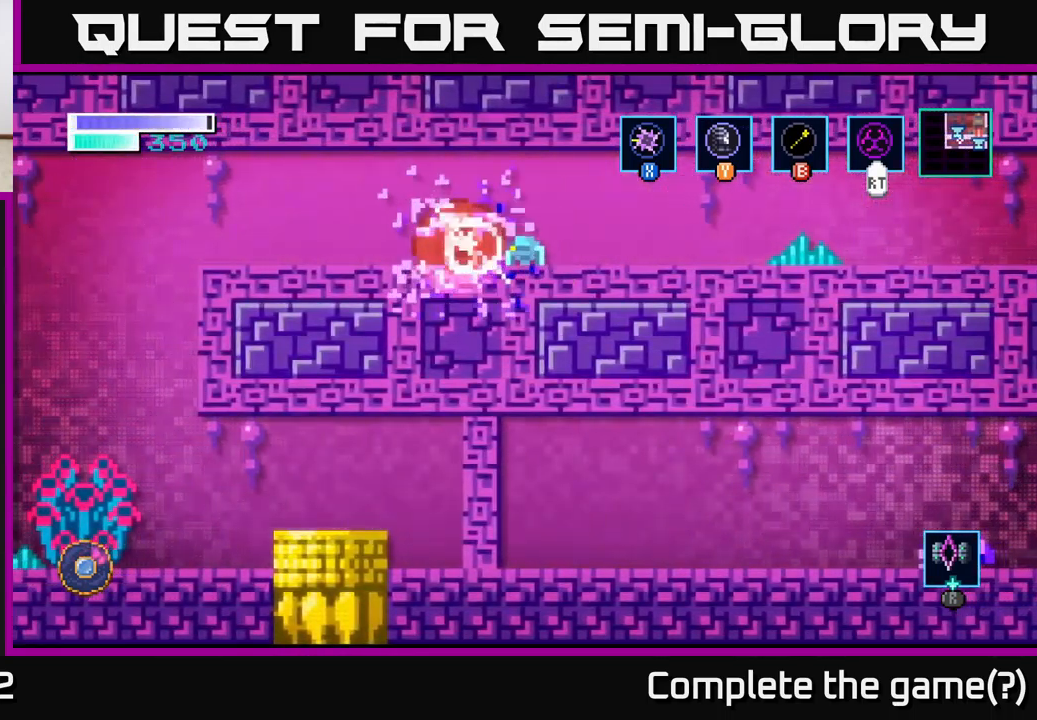
{"buttons": [], "left_stick": "left", "right_stick": "center", "events": [[367, "left_stick", "left"]]}
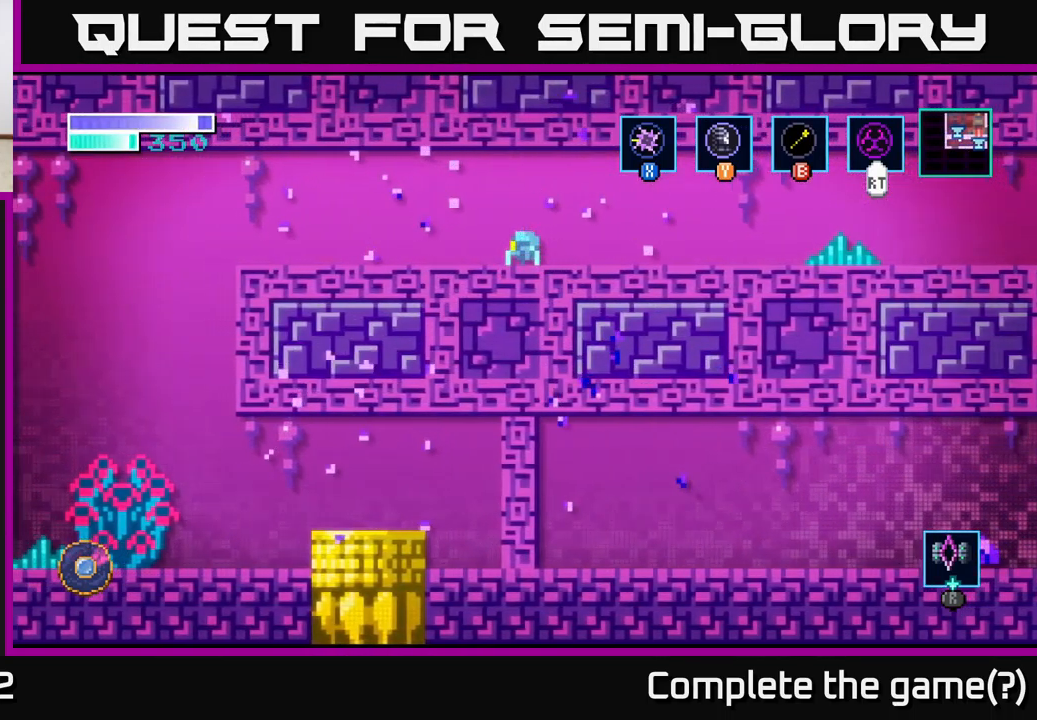
{"buttons": [], "left_stick": "left", "right_stick": "center", "events": []}
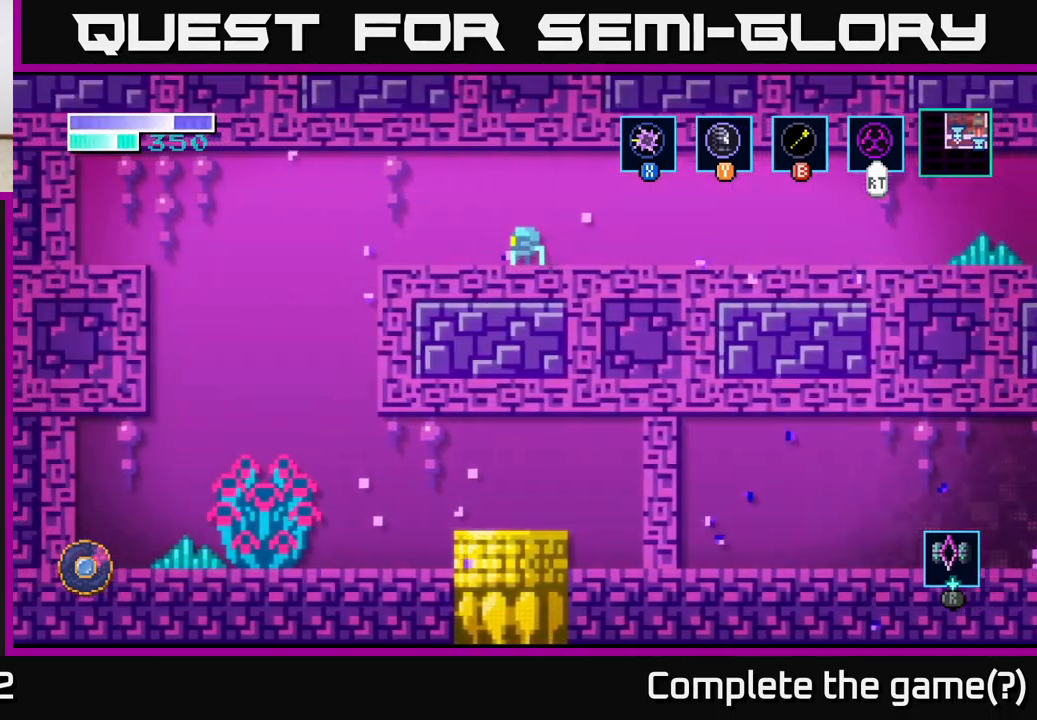
{"buttons": [], "left_stick": "left", "right_stick": "center", "events": [[201, "A", "down"], [267, "A", "up"]]}
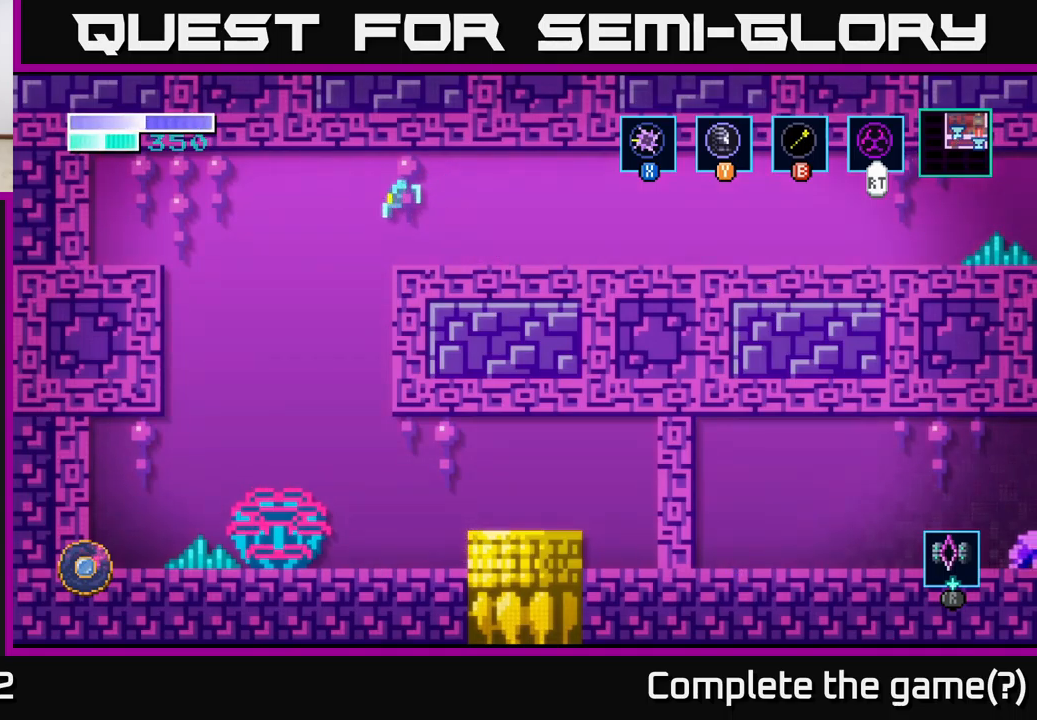
{"buttons": [], "left_stick": "right", "right_stick": "center", "events": [[167, "left_stick", "center"], [233, "left_stick", "right"]]}
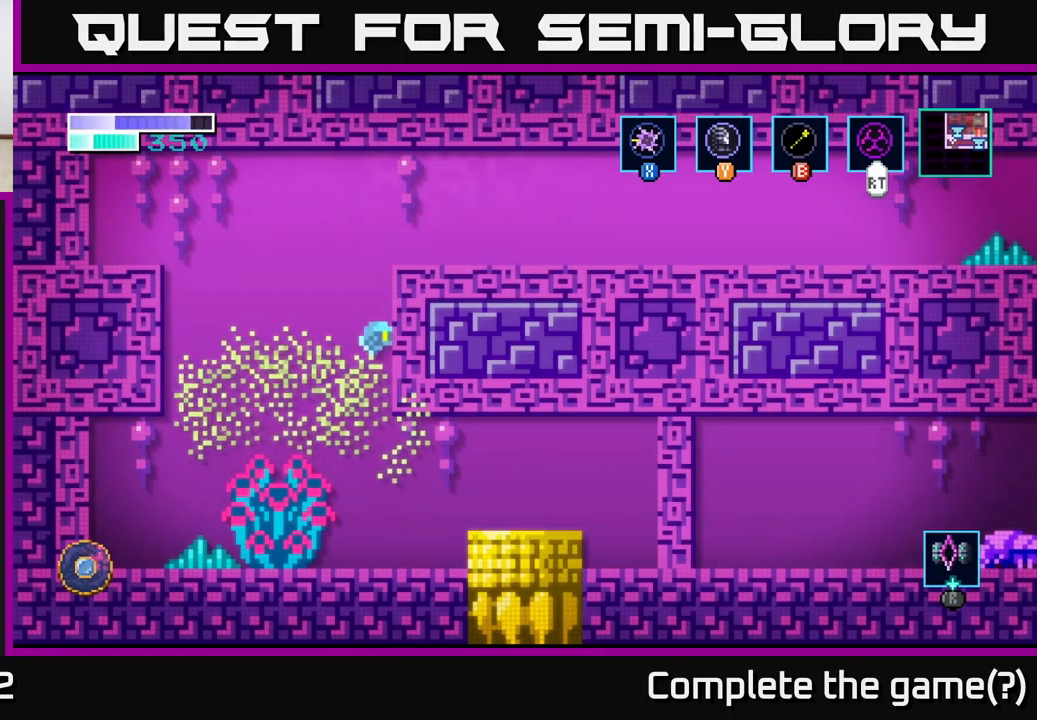
{"buttons": ["X"], "left_stick": "center", "right_stick": "center", "events": [[150, "left_stick", "center"], [317, "left_stick", "left"], [417, "X", "down"], [467, "left_stick", "center"]]}
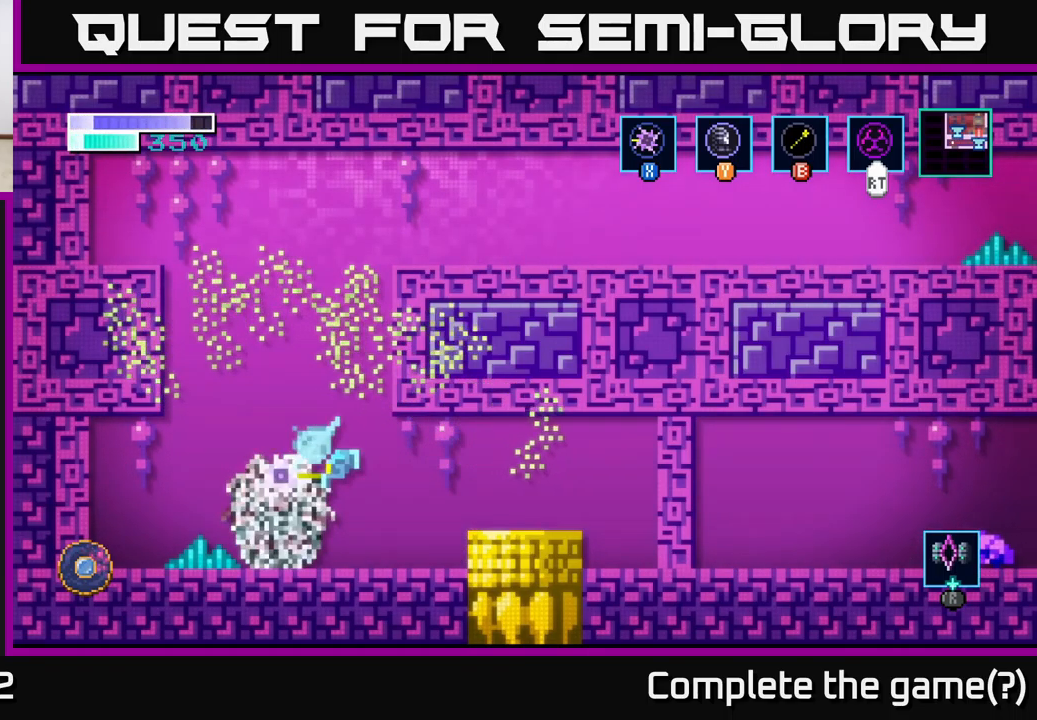
{"buttons": [], "left_stick": "center", "right_stick": "center", "events": [[50, "X", "up"], [150, "X", "down"], [267, "X", "up"], [350, "X", "down"], [483, "X", "up"]]}
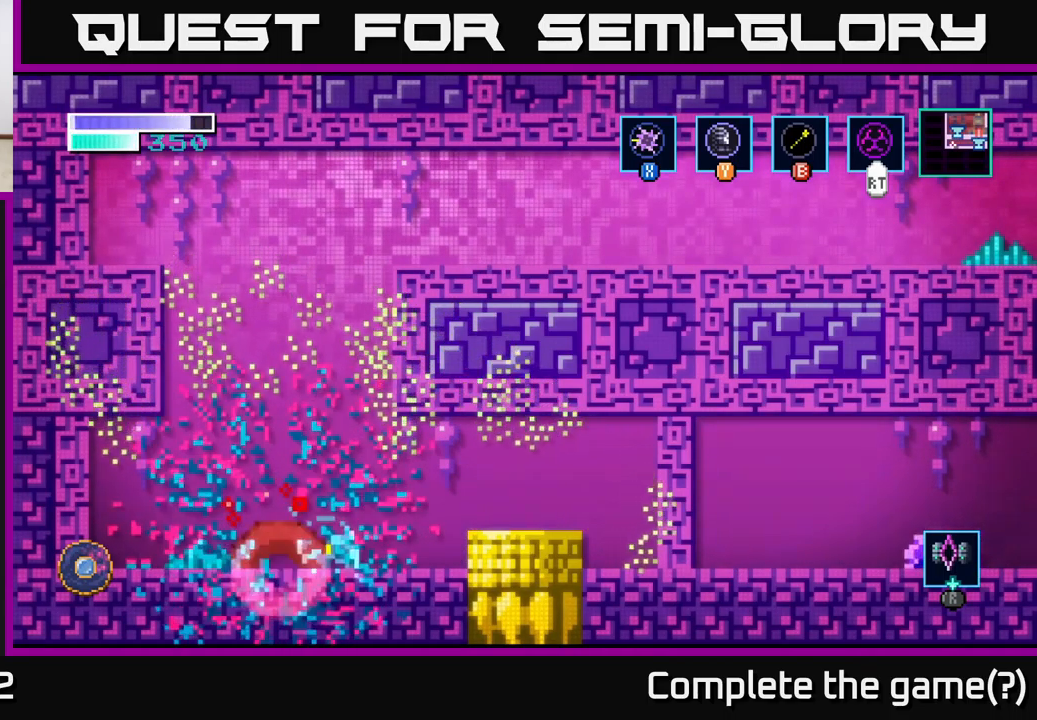
{"buttons": [], "left_stick": "right", "right_stick": "center", "events": [[67, "X", "down"], [200, "X", "up"], [383, "left_stick", "right"]]}
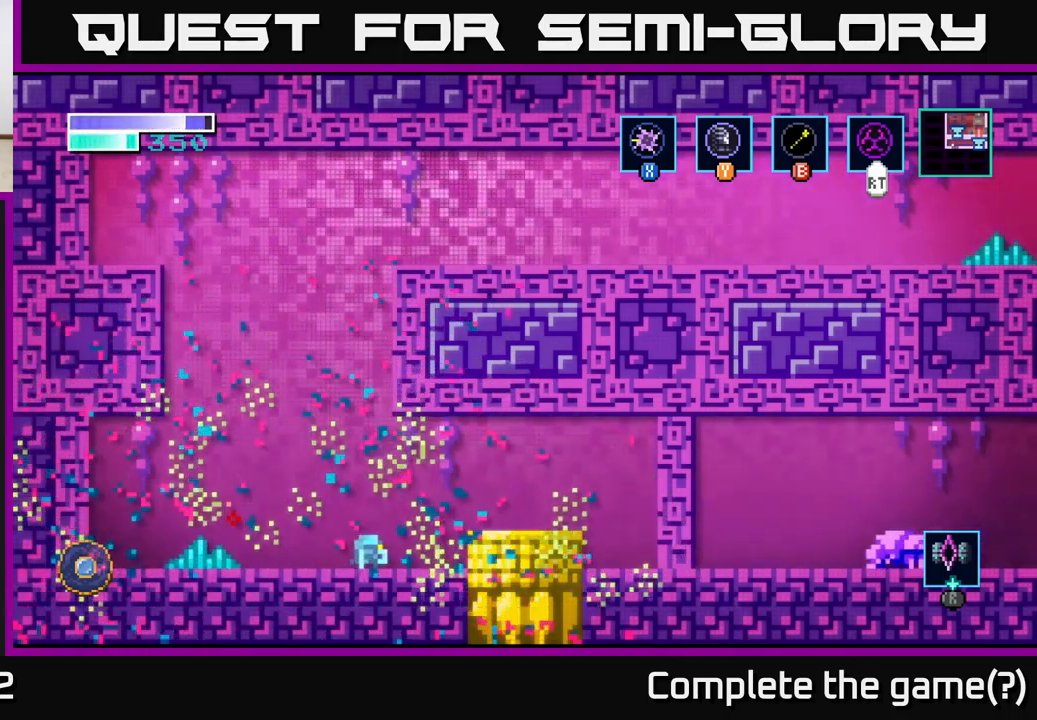
{"buttons": [], "left_stick": "center", "right_stick": "center", "events": [[33, "left_stick", "center"]]}
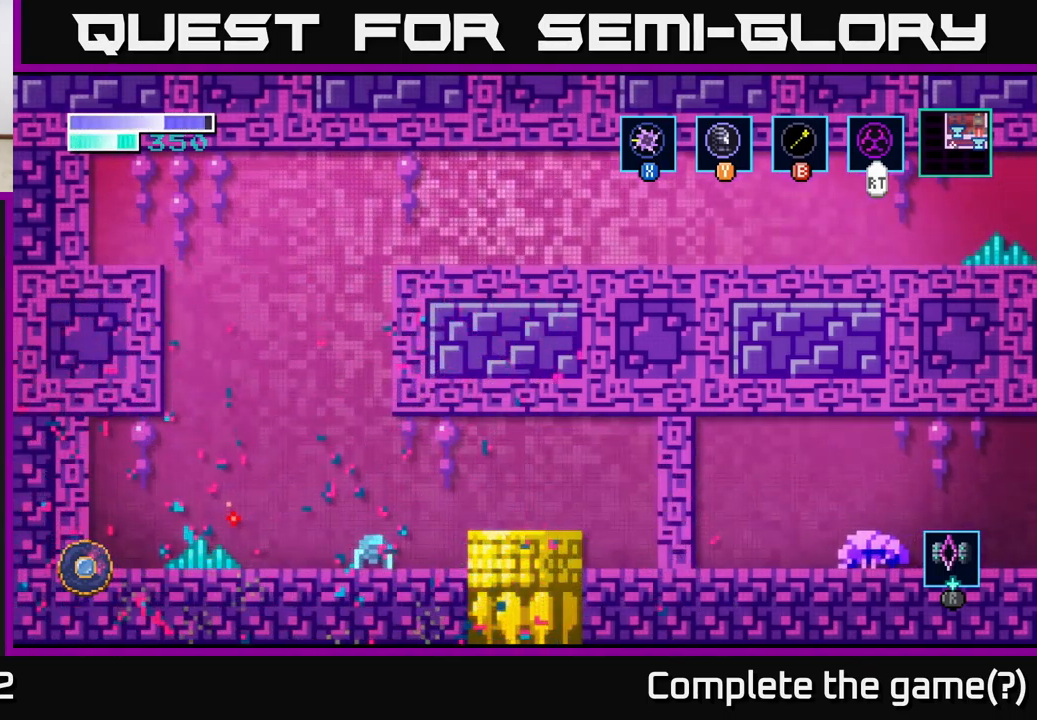
{"buttons": [], "left_stick": "center", "right_stick": "center", "events": [[150, "SELECT", "down"], [300, "SELECT", "up"]]}
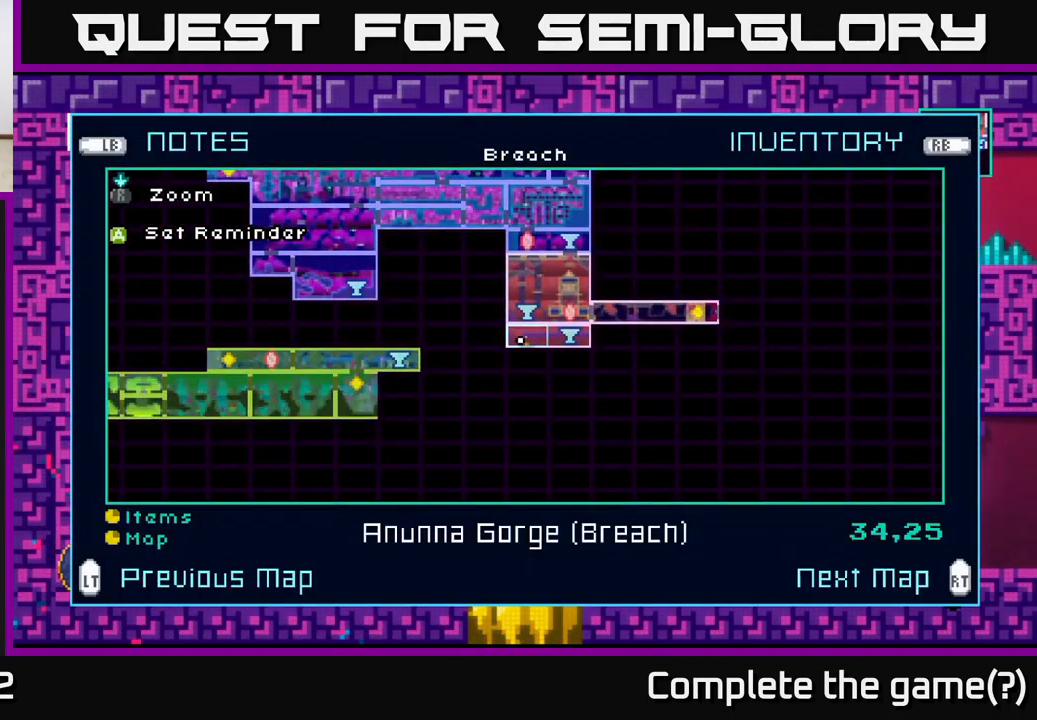
{"buttons": [], "left_stick": "center", "right_stick": "center", "events": []}
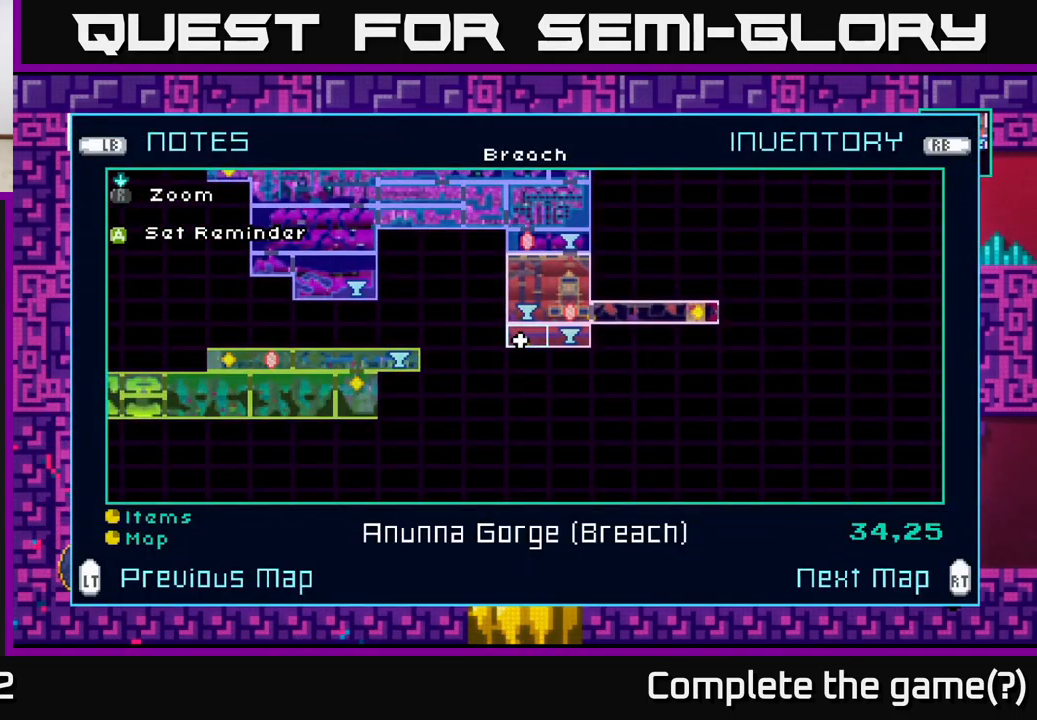
{"buttons": [], "left_stick": "left", "right_stick": "center", "events": [[117, "SELECT", "down"], [183, "SELECT", "up"], [200, "left_stick", "left"]]}
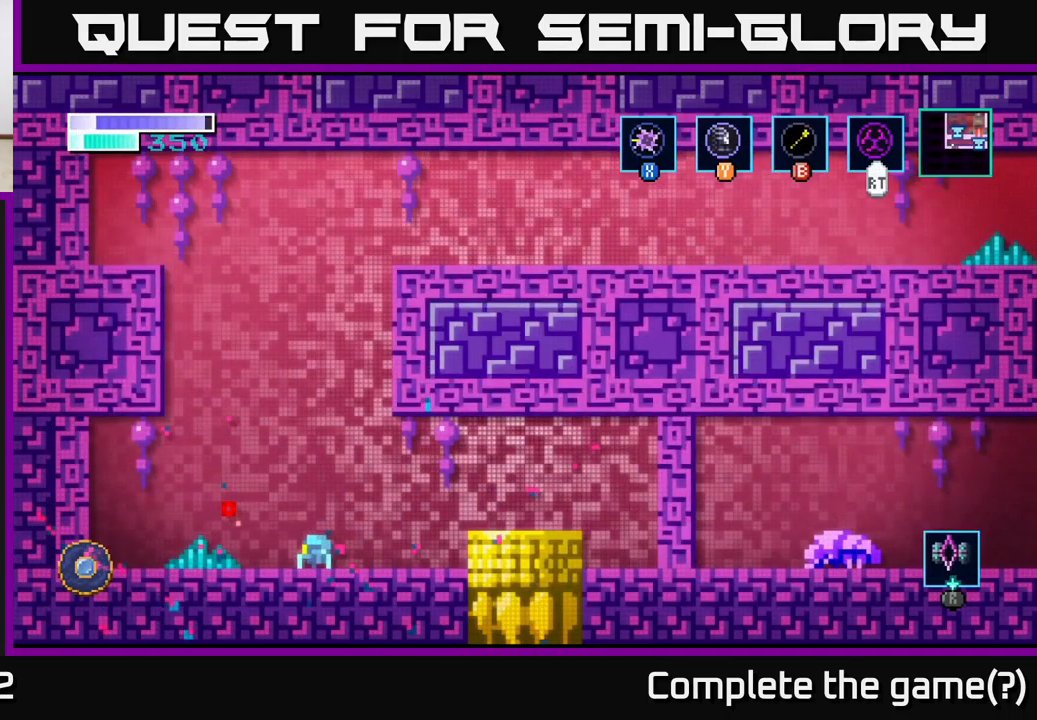
{"buttons": [], "left_stick": "center", "right_stick": "center", "events": [[133, "left_stick", "center"], [300, "SELECT", "down"], [467, "SELECT", "up"]]}
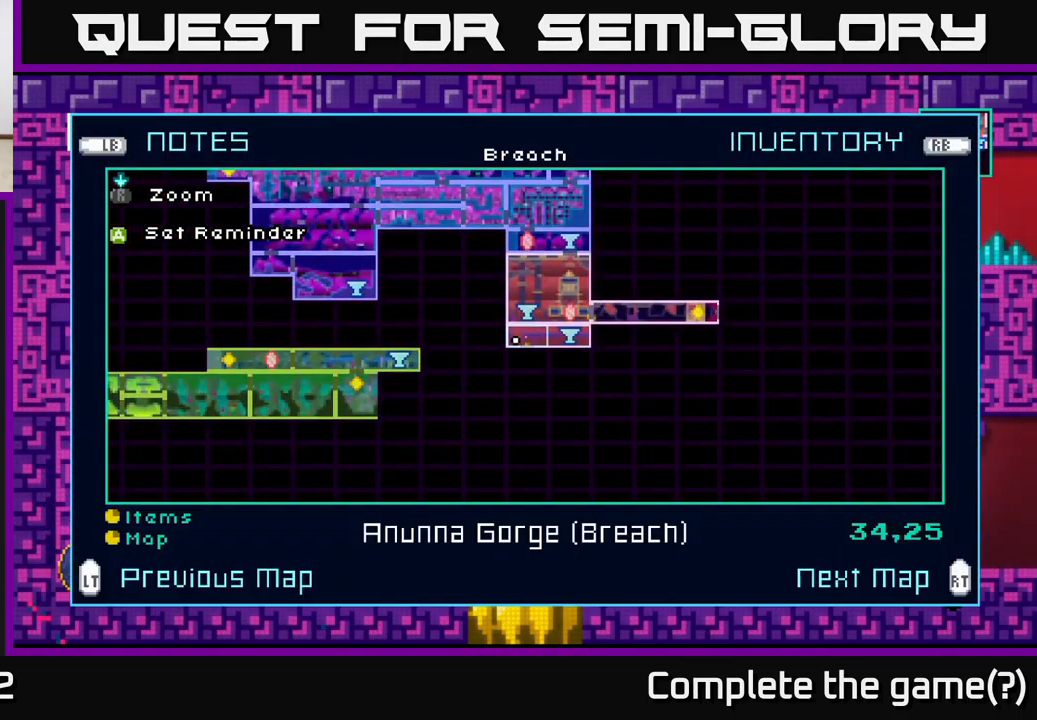
{"buttons": [], "left_stick": "center", "right_stick": "center", "events": []}
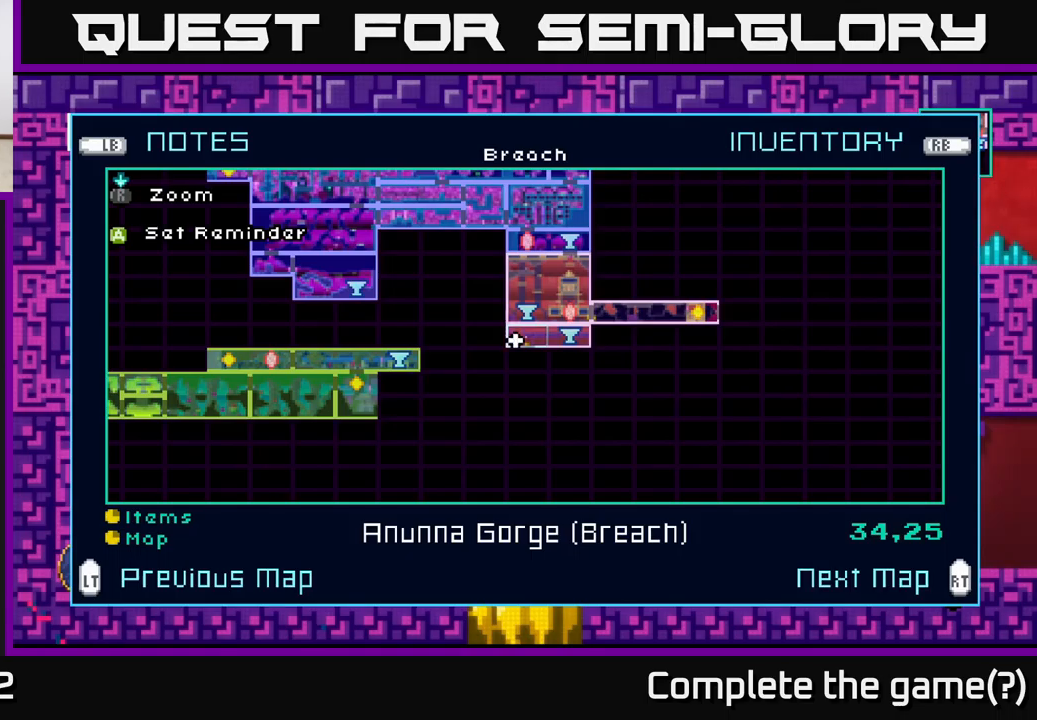
{"buttons": [], "left_stick": "center", "right_stick": "center", "events": []}
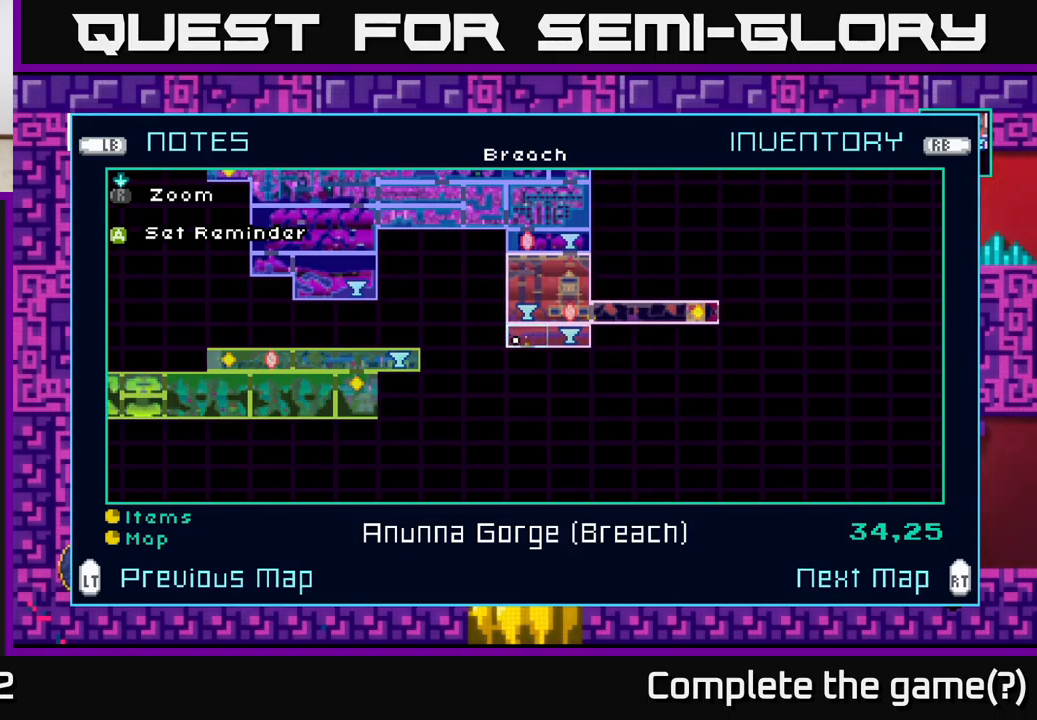
{"buttons": [], "left_stick": "center", "right_stick": "center", "events": []}
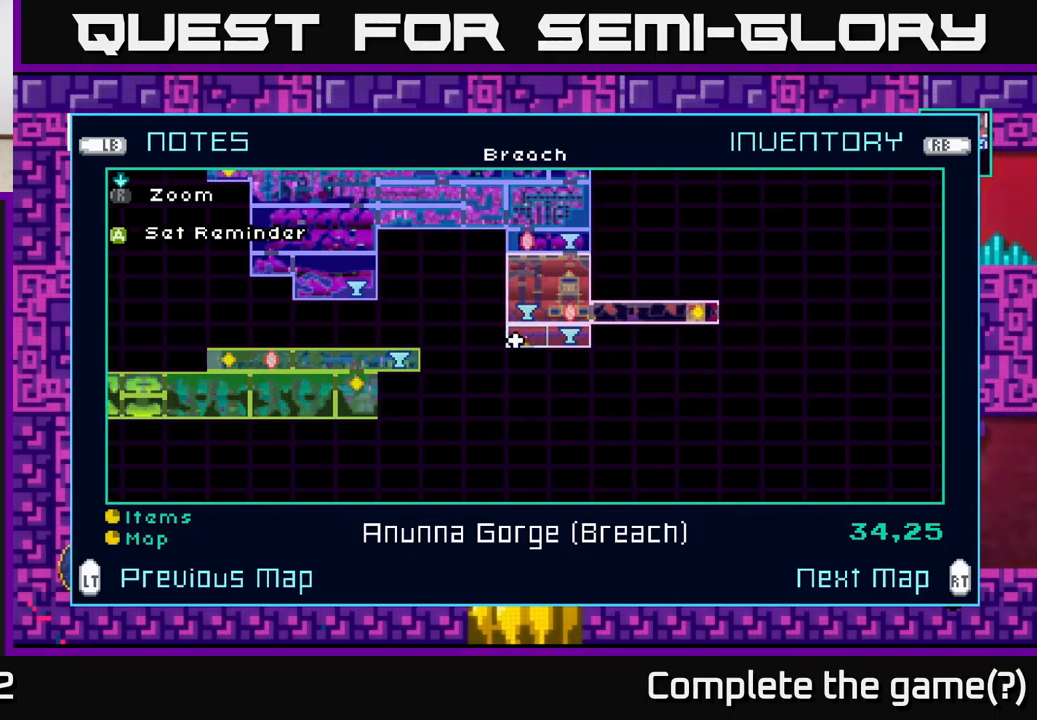
{"buttons": [], "left_stick": "center", "right_stick": "center", "events": []}
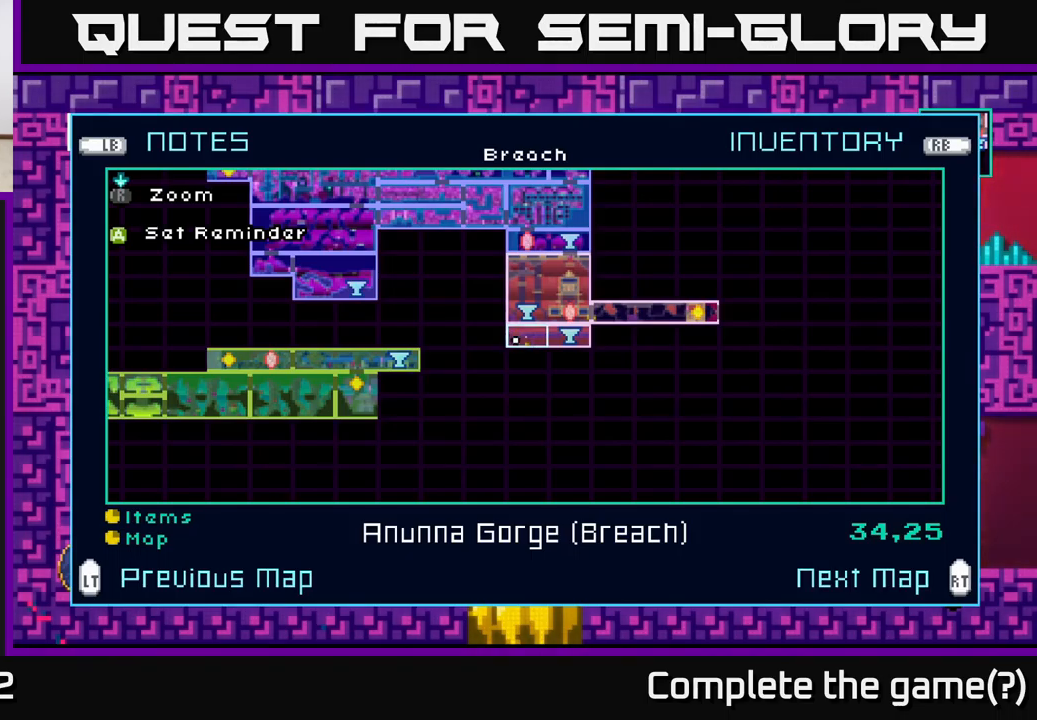
{"buttons": [], "left_stick": "center", "right_stick": "center", "events": []}
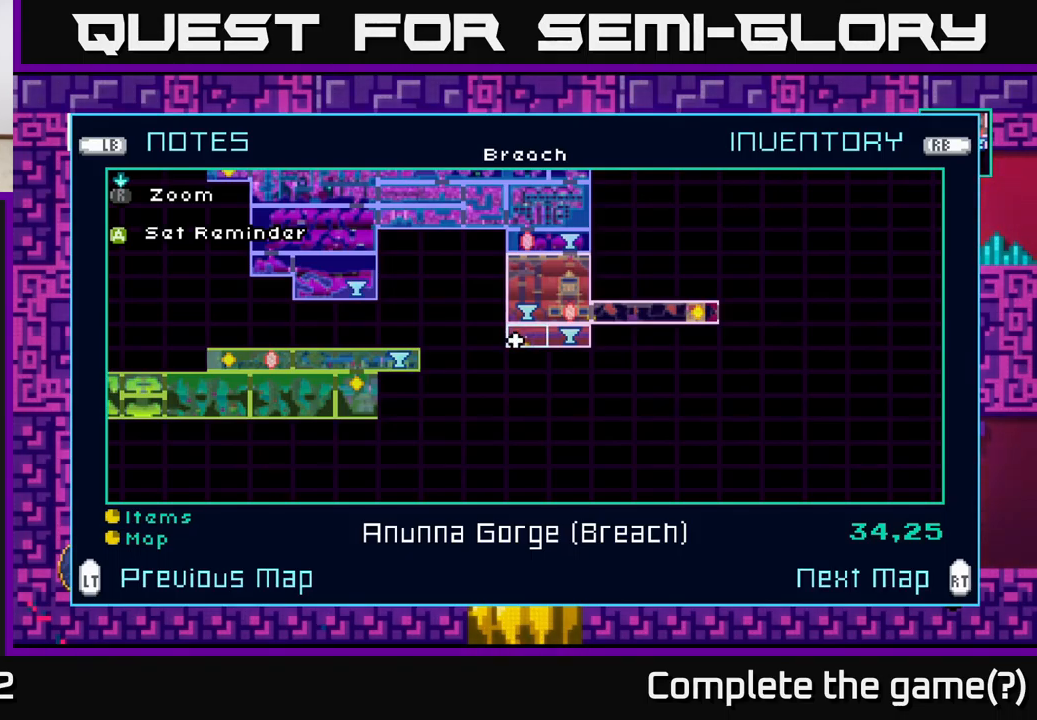
{"buttons": [], "left_stick": "right", "right_stick": "center", "events": [[67, "SELECT", "down"], [167, "SELECT", "up"], [350, "left_stick", "right"]]}
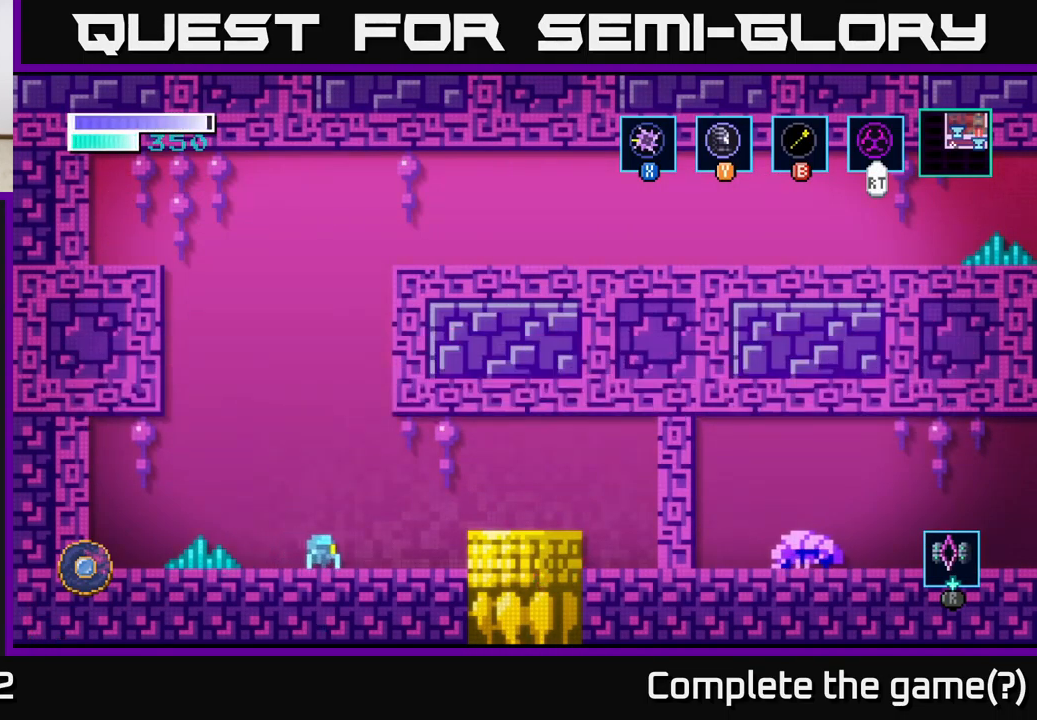
{"buttons": [], "left_stick": "right", "right_stick": "center", "events": [[200, "A", "down"], [400, "A", "up"]]}
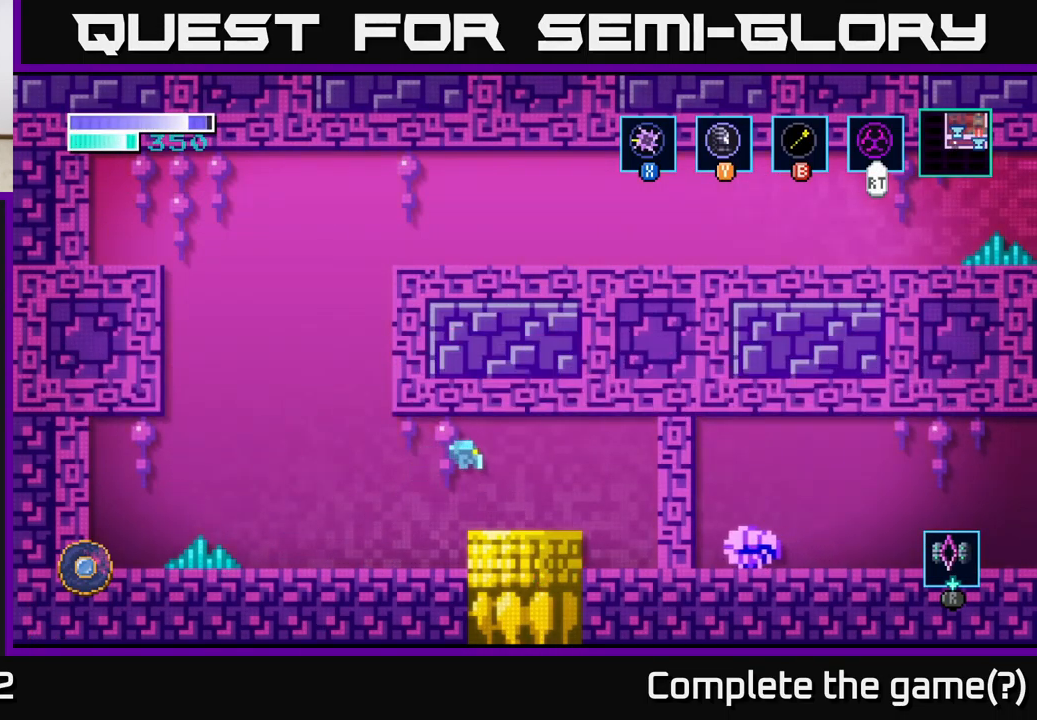
{"buttons": [], "left_stick": "down", "right_stick": "center", "events": [[150, "left_stick", "center"], [267, "left_stick", "down"]]}